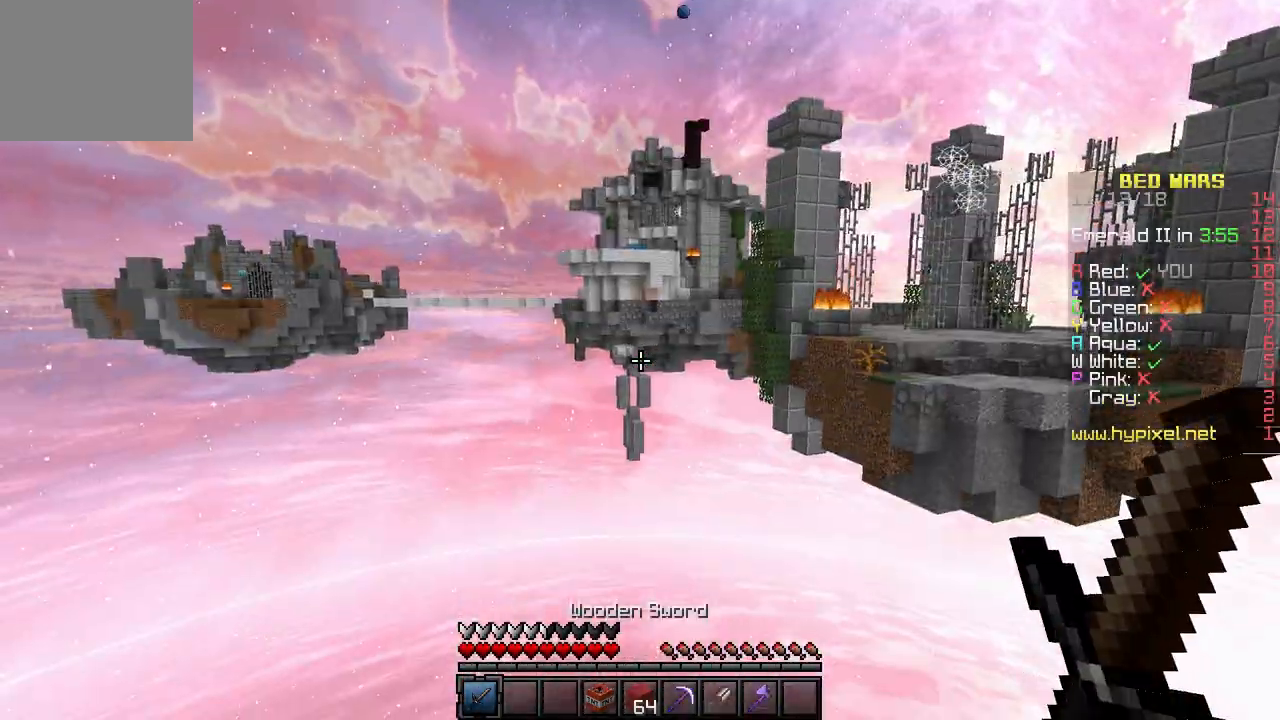
Gameplay with keyboard; each line is a JSON object with the keys held at the frame after it. "events" lists presses ("down") and releases ("up") of "a", "d", "s" and "w" between this image and that frame as [ms after this image, input, new state], when the widget could be followed in between. No other keys are recorded. Mouse input is not recorded.
{"keys": ["s"], "events": [[117, "s", "down"]]}
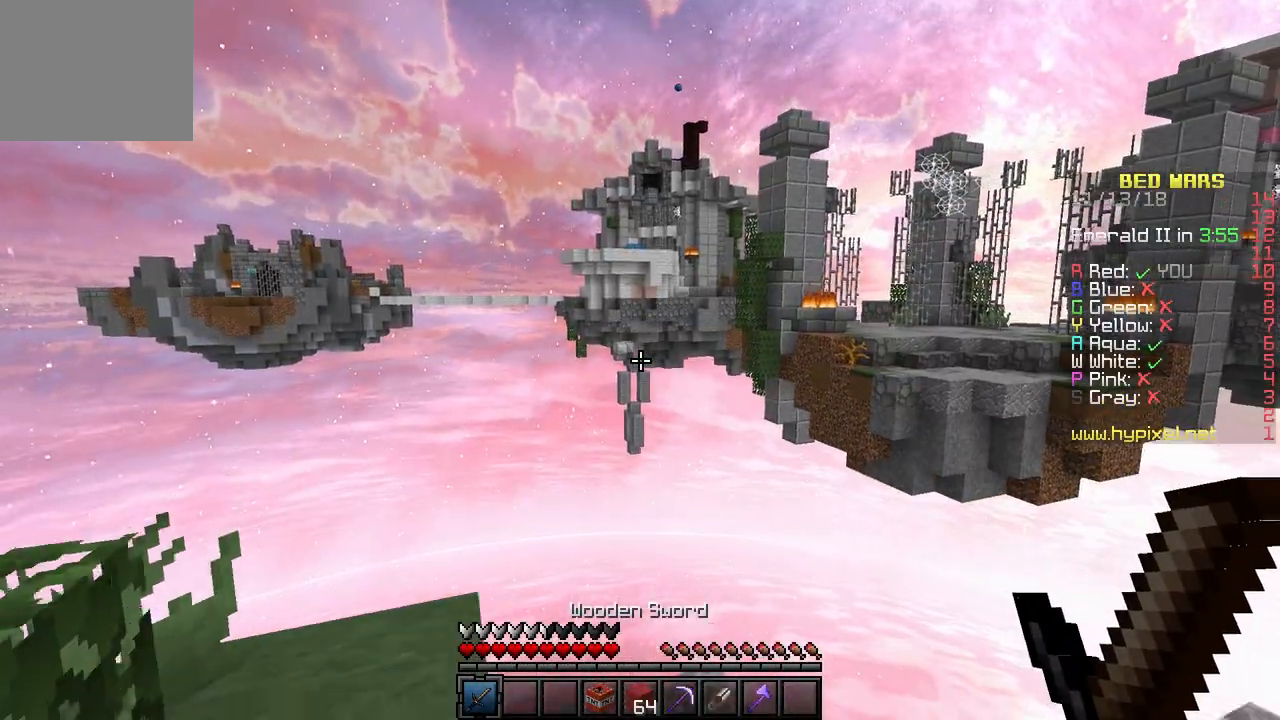
{"keys": [], "events": [[450, "s", "up"]]}
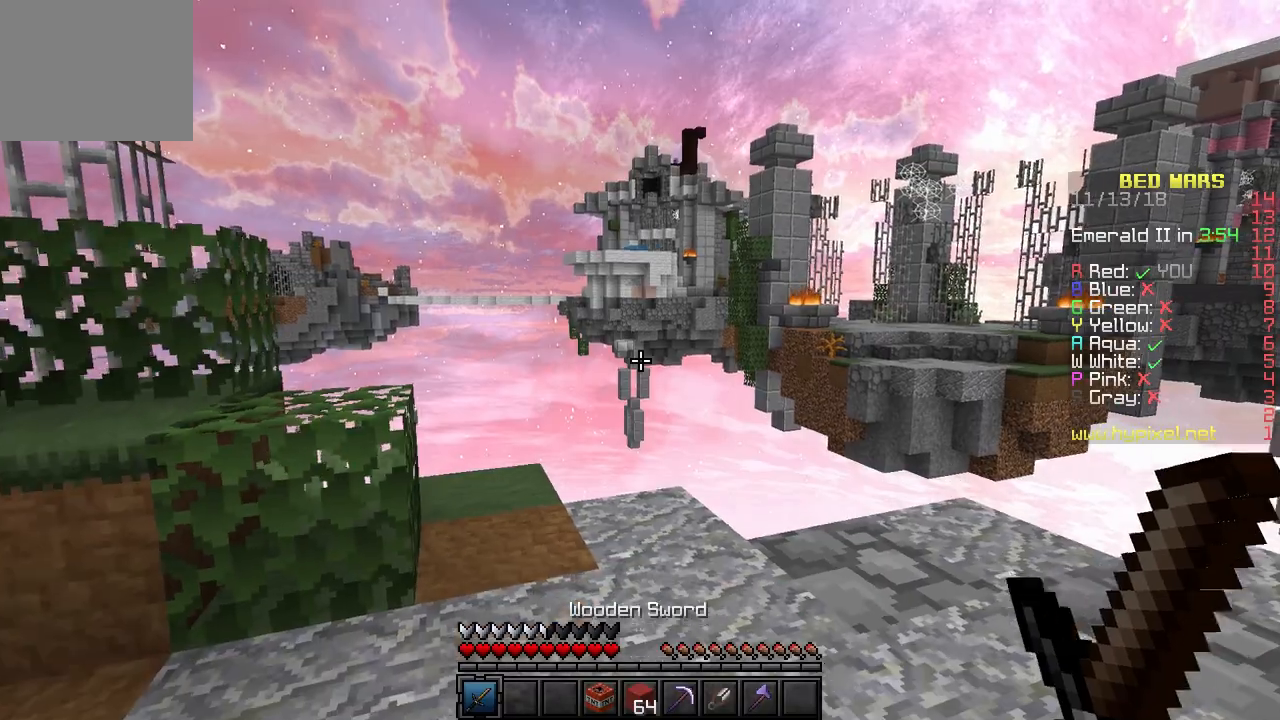
{"keys": [], "events": []}
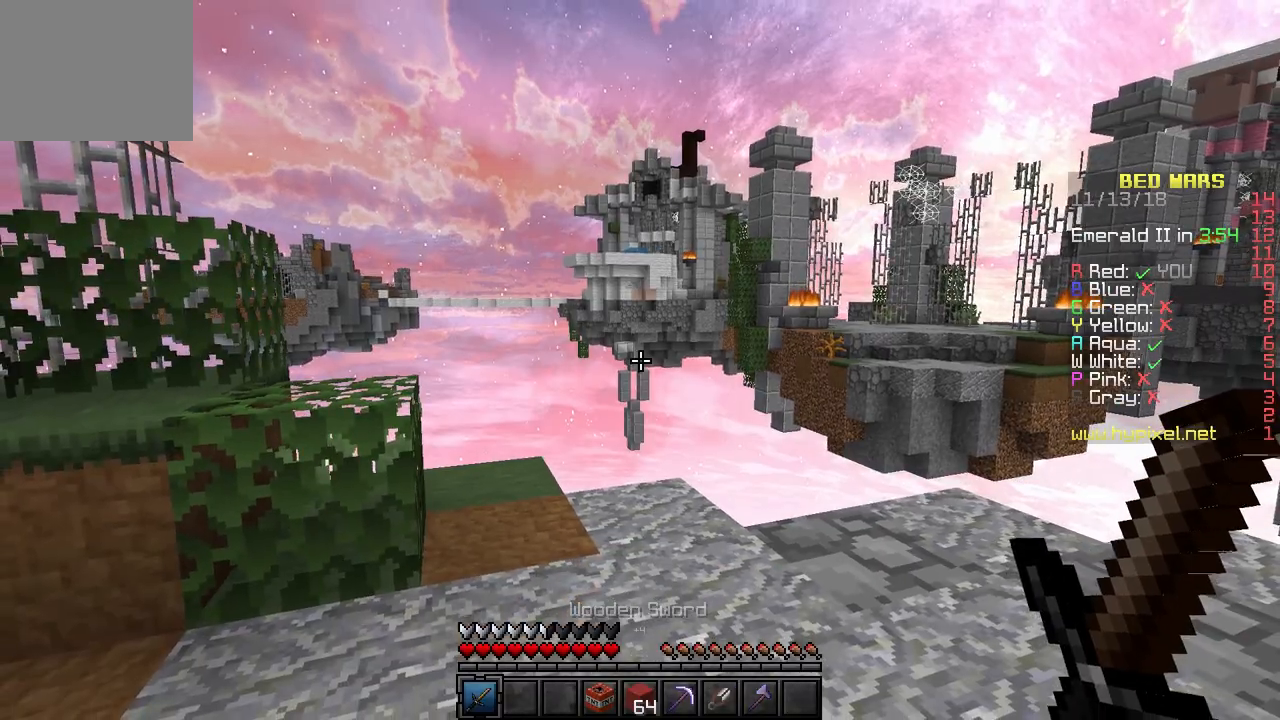
{"keys": [], "events": []}
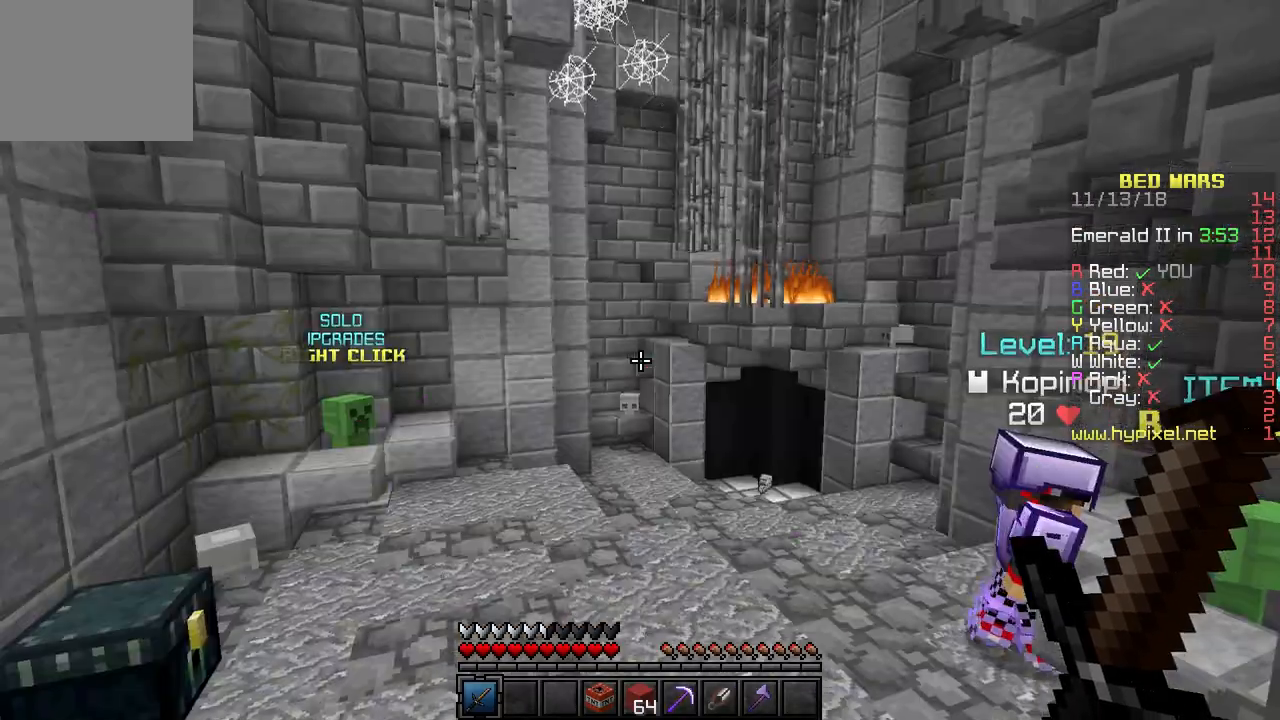
{"keys": [], "events": [[33, "d", "down"], [250, "d", "up"]]}
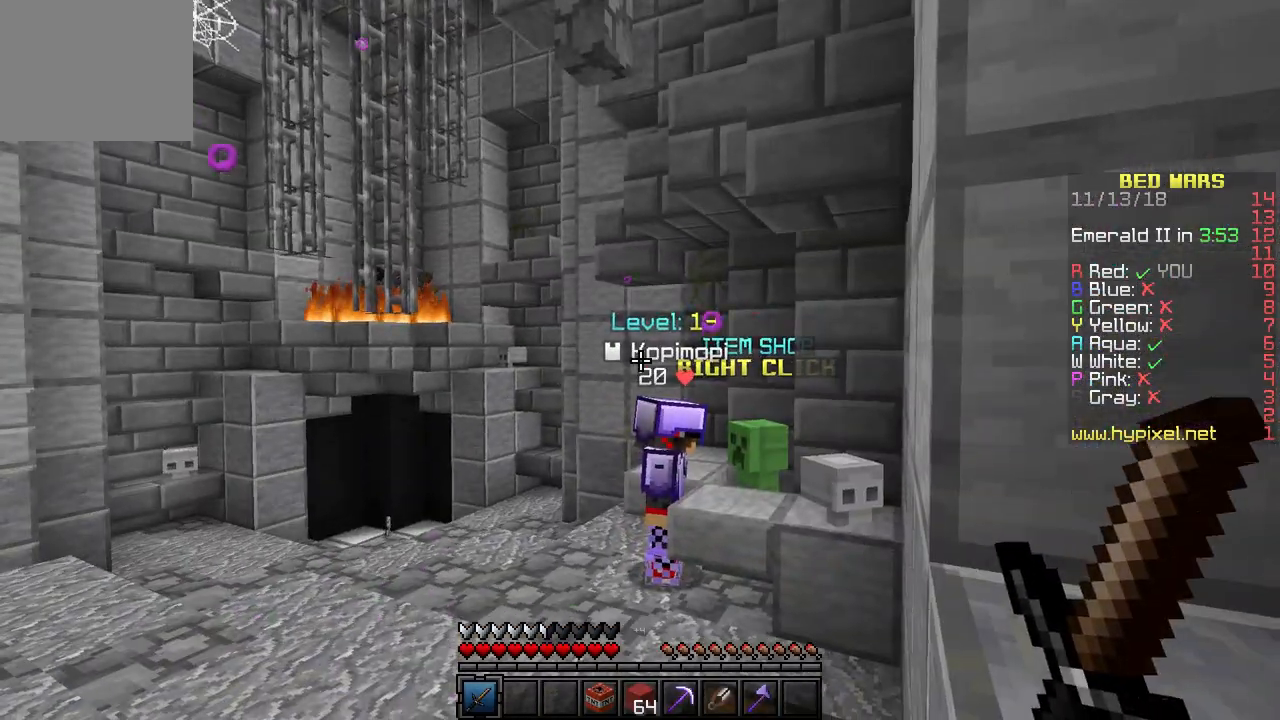
{"keys": ["d", "w"], "events": [[283, "d", "down"], [367, "w", "down"]]}
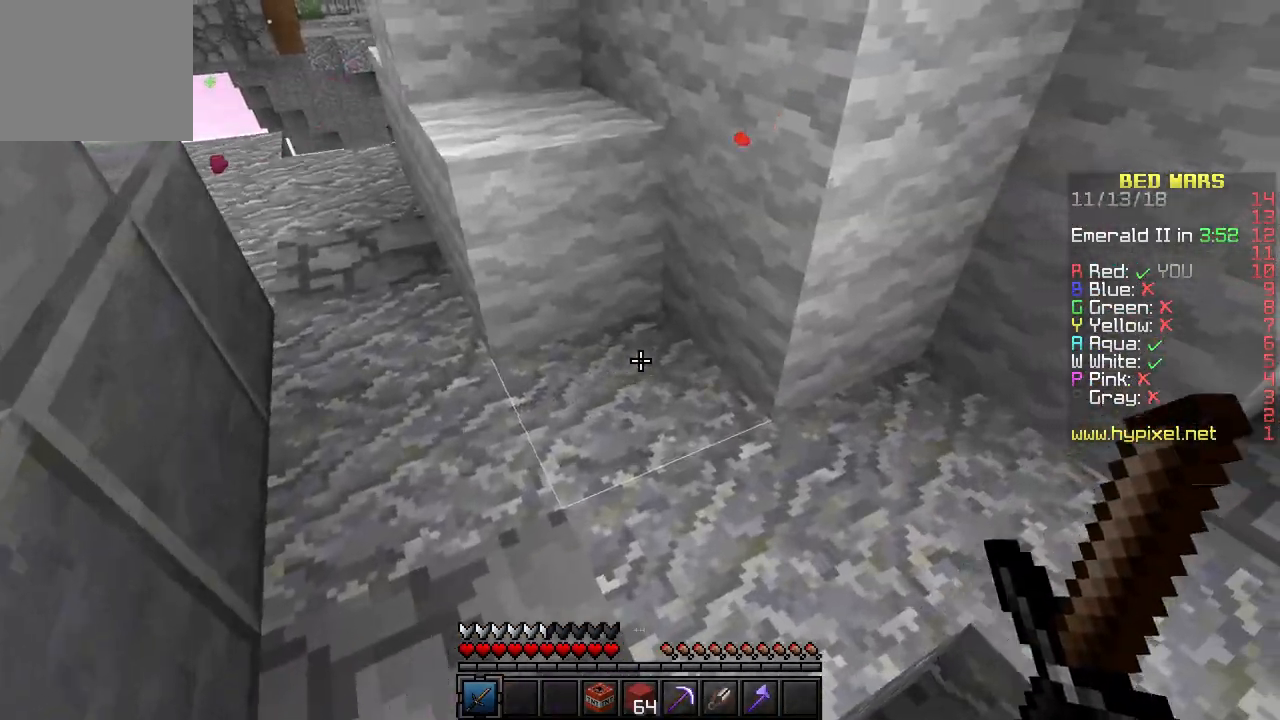
{"keys": ["w"], "events": [[100, "d", "up"], [200, "a", "down"], [500, "a", "up"]]}
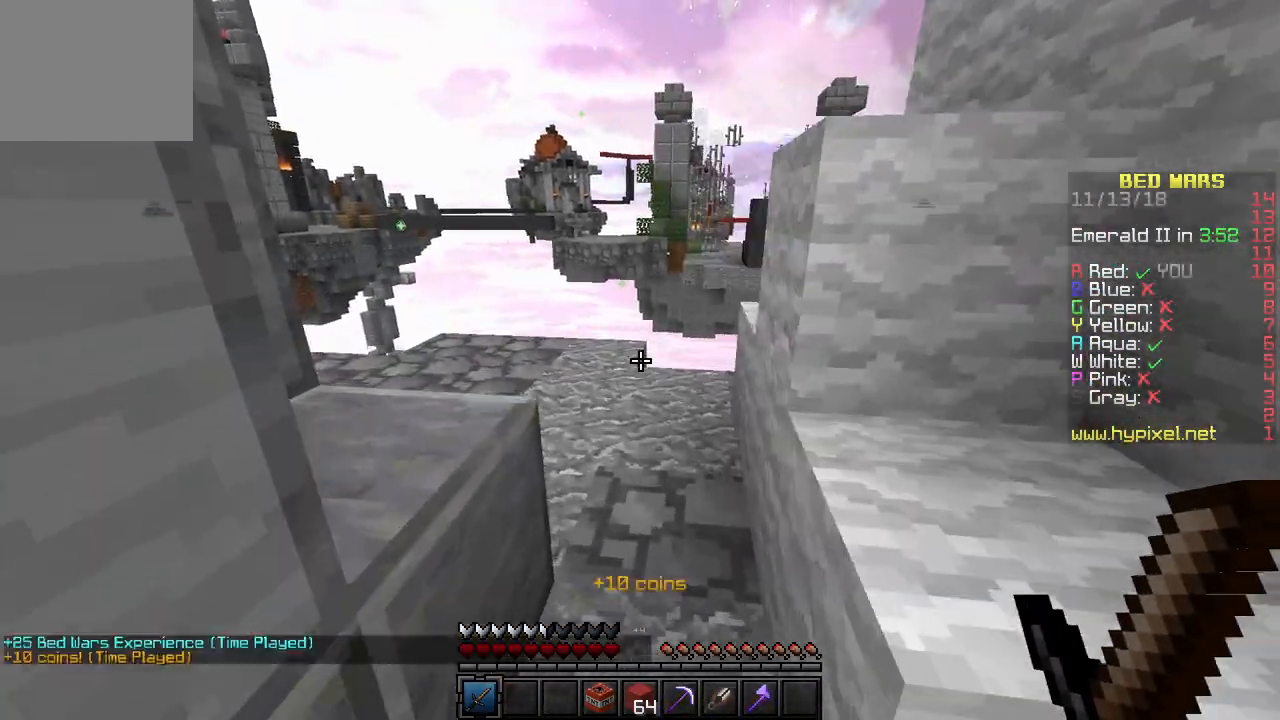
{"keys": ["d", "w"], "events": [[233, "d", "down"]]}
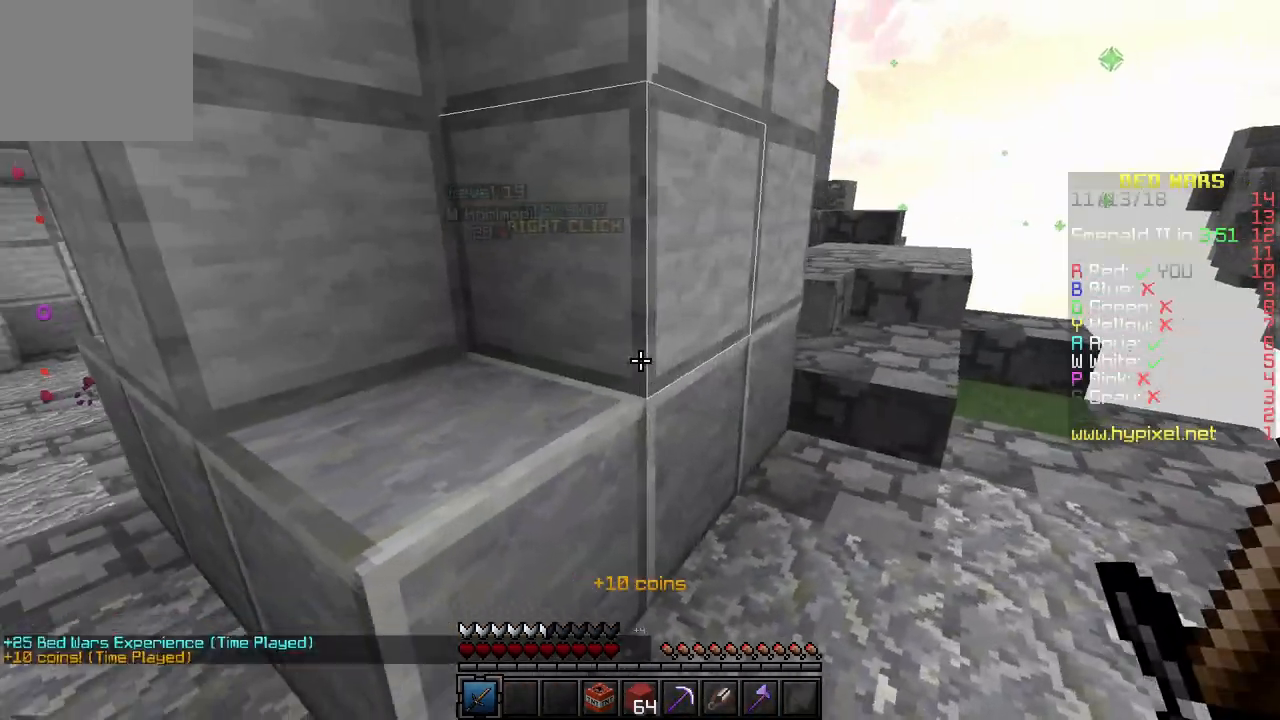
{"keys": ["w"], "events": [[417, "d", "up"]]}
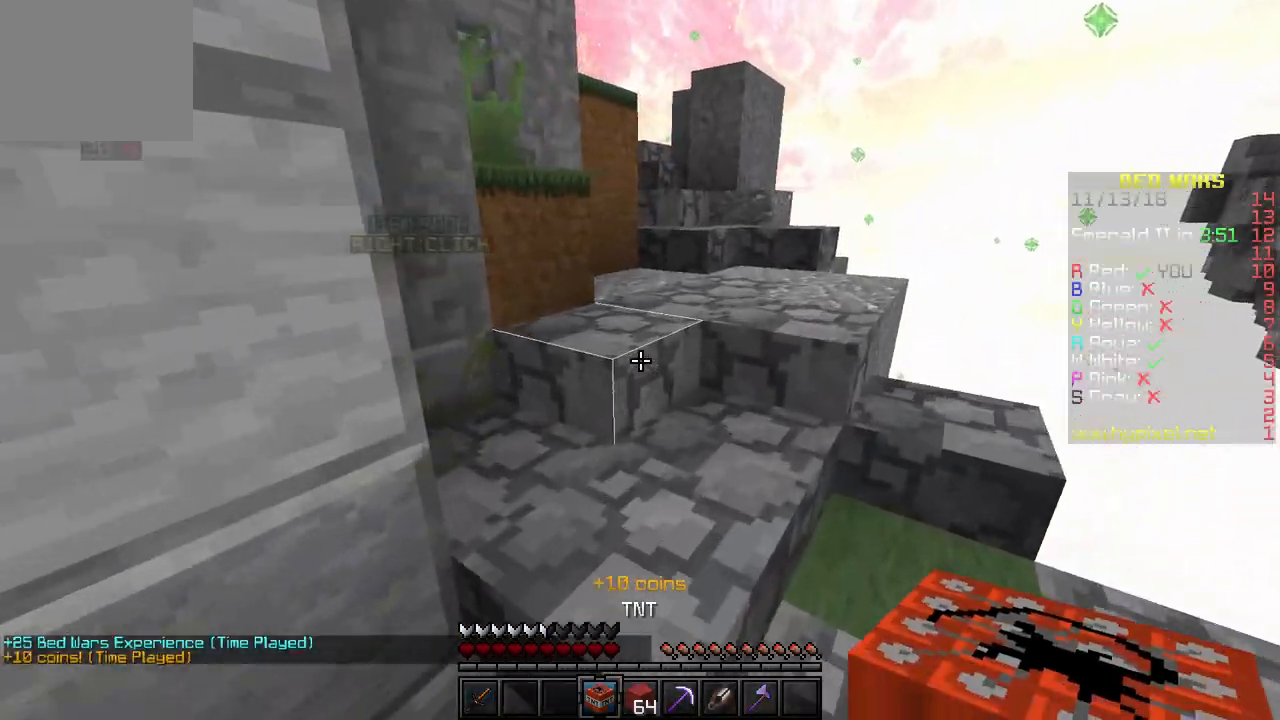
{"keys": ["d", "w"], "events": [[267, "d", "down"]]}
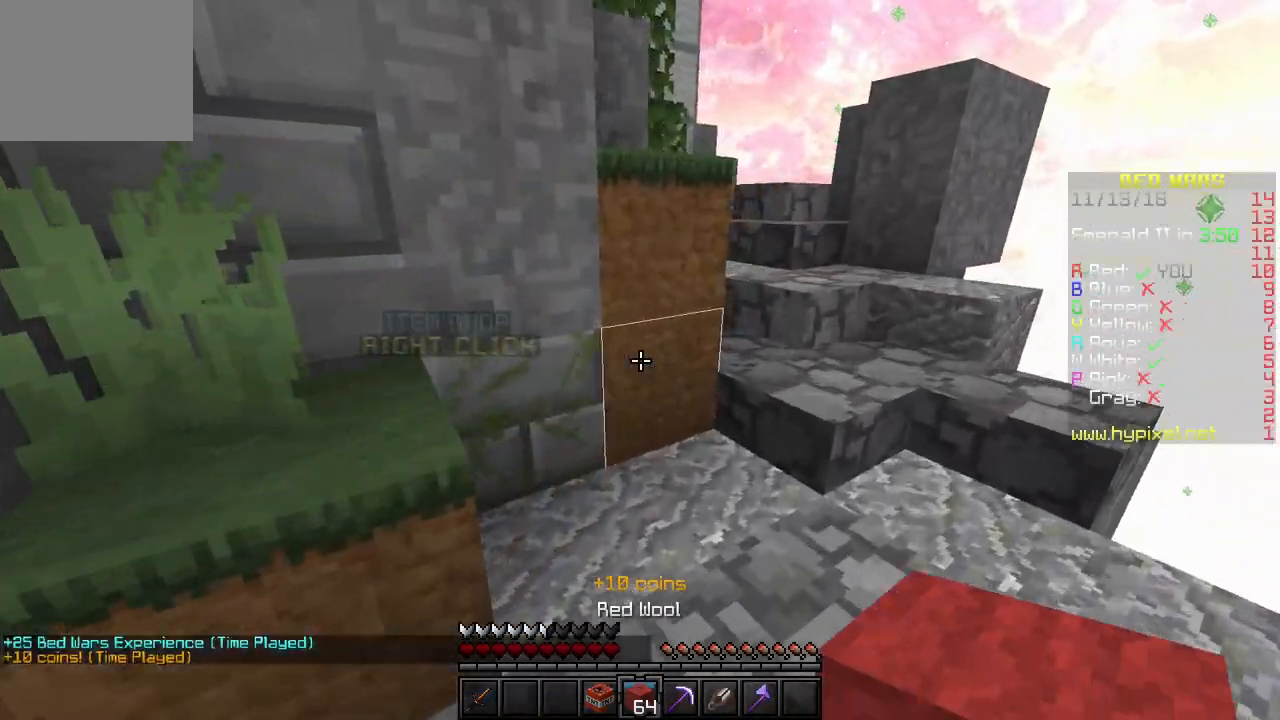
{"keys": ["w"], "events": [[150, "d", "up"], [283, "d", "down"], [467, "d", "up"]]}
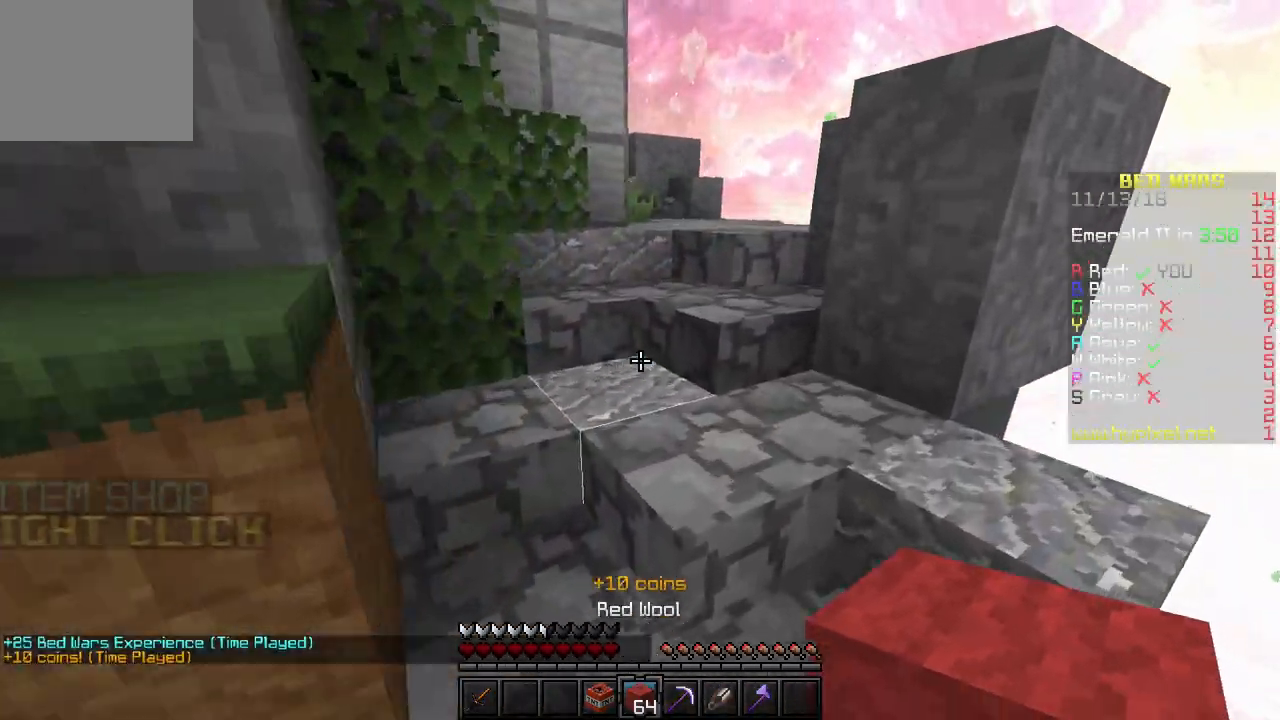
{"keys": ["w"], "events": [[250, "d", "down"], [400, "d", "up"]]}
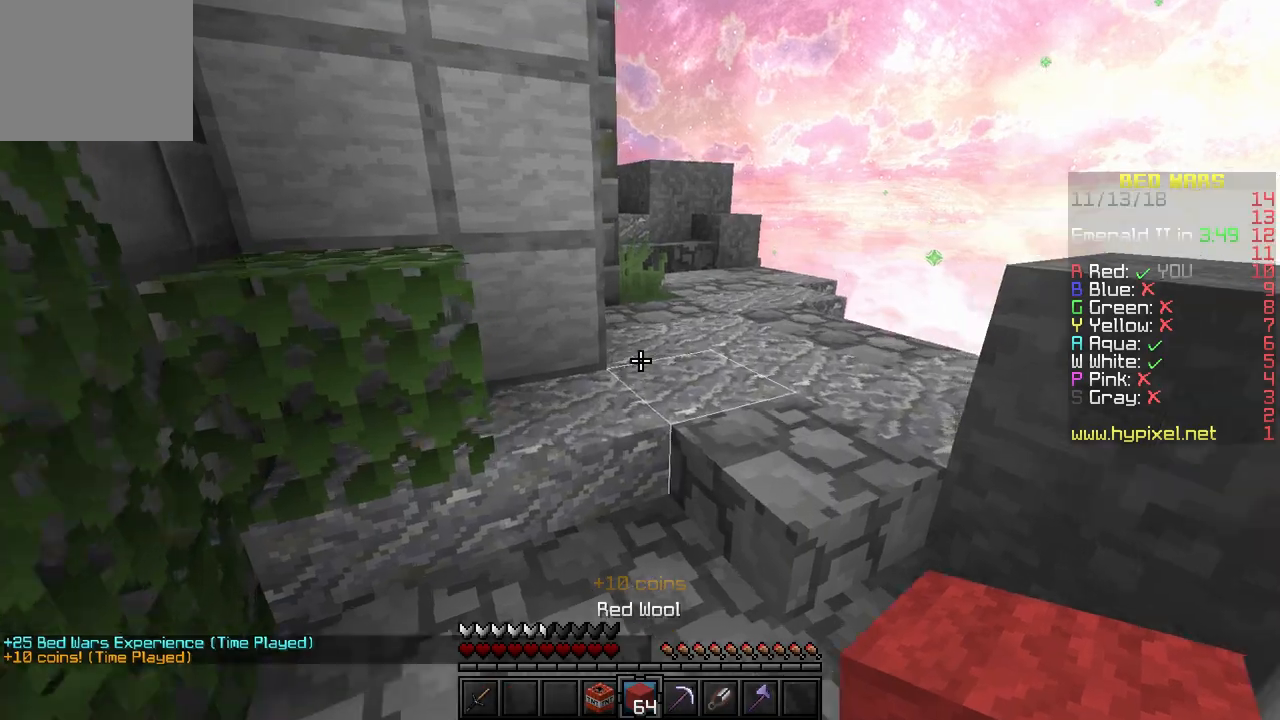
{"keys": ["w"], "events": [[83, "d", "down"], [217, "d", "up"]]}
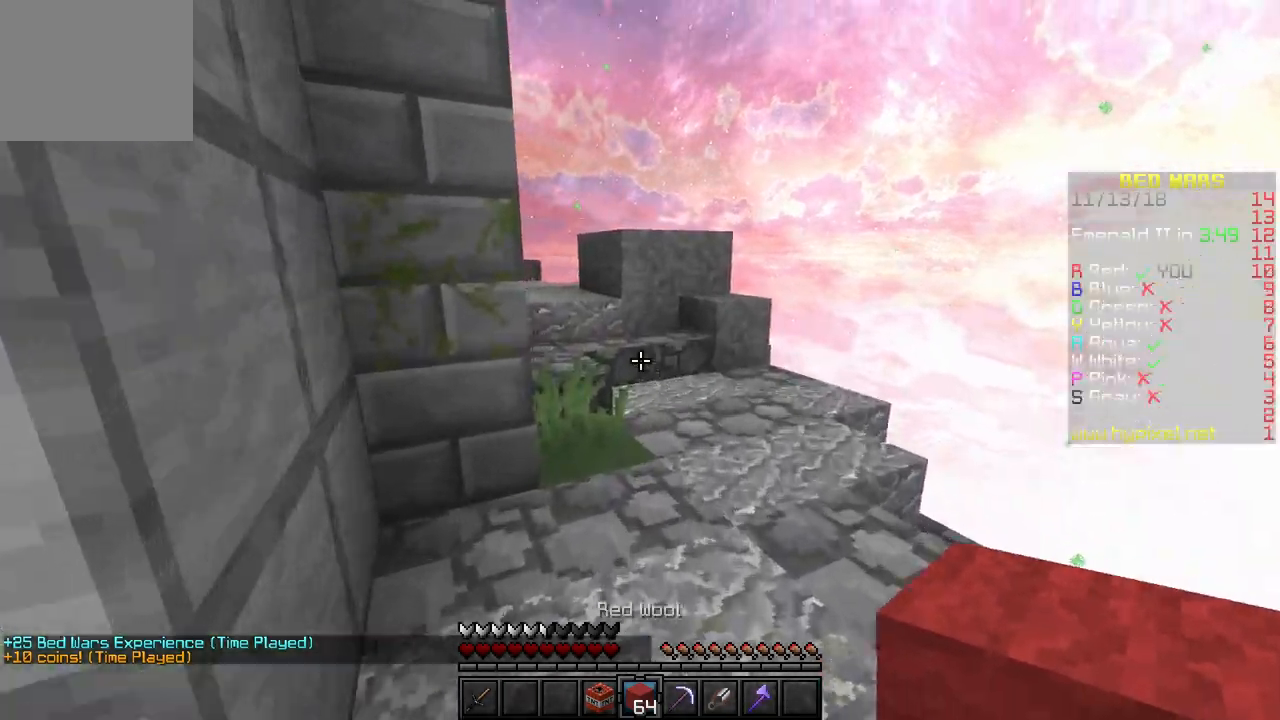
{"keys": ["w"], "events": [[133, "d", "down"], [250, "d", "up"]]}
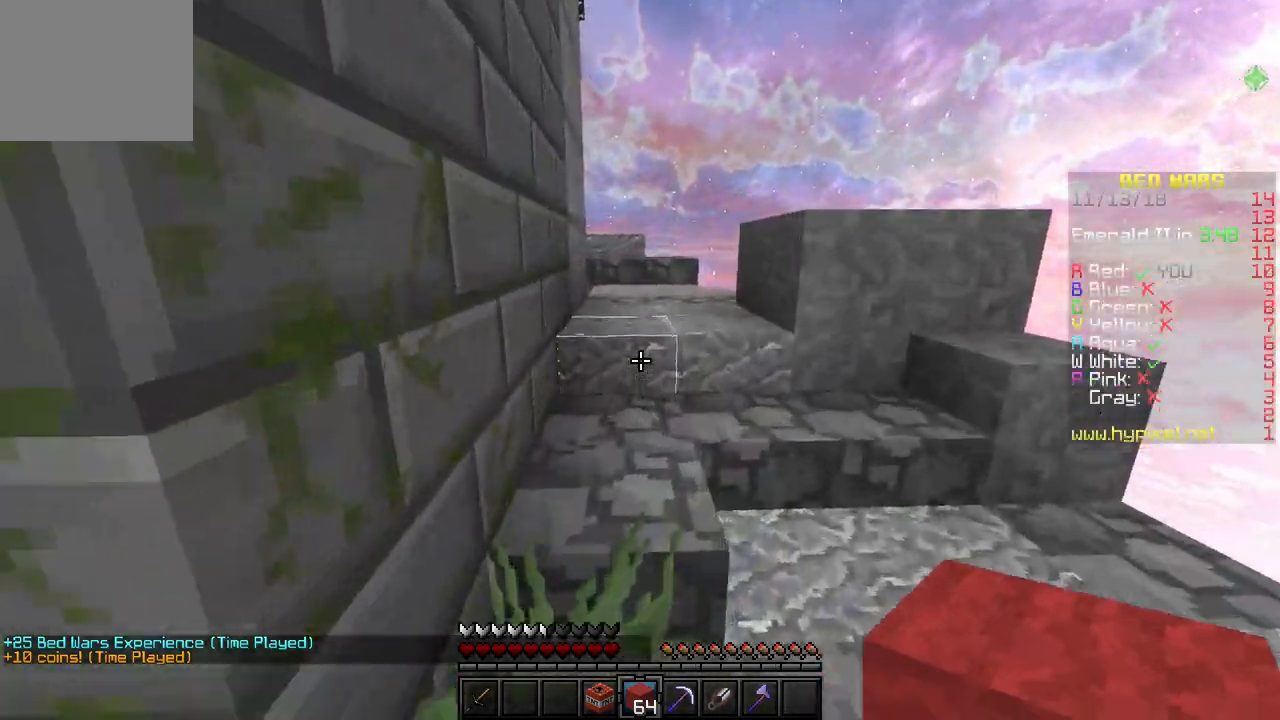
{"keys": ["w"], "events": []}
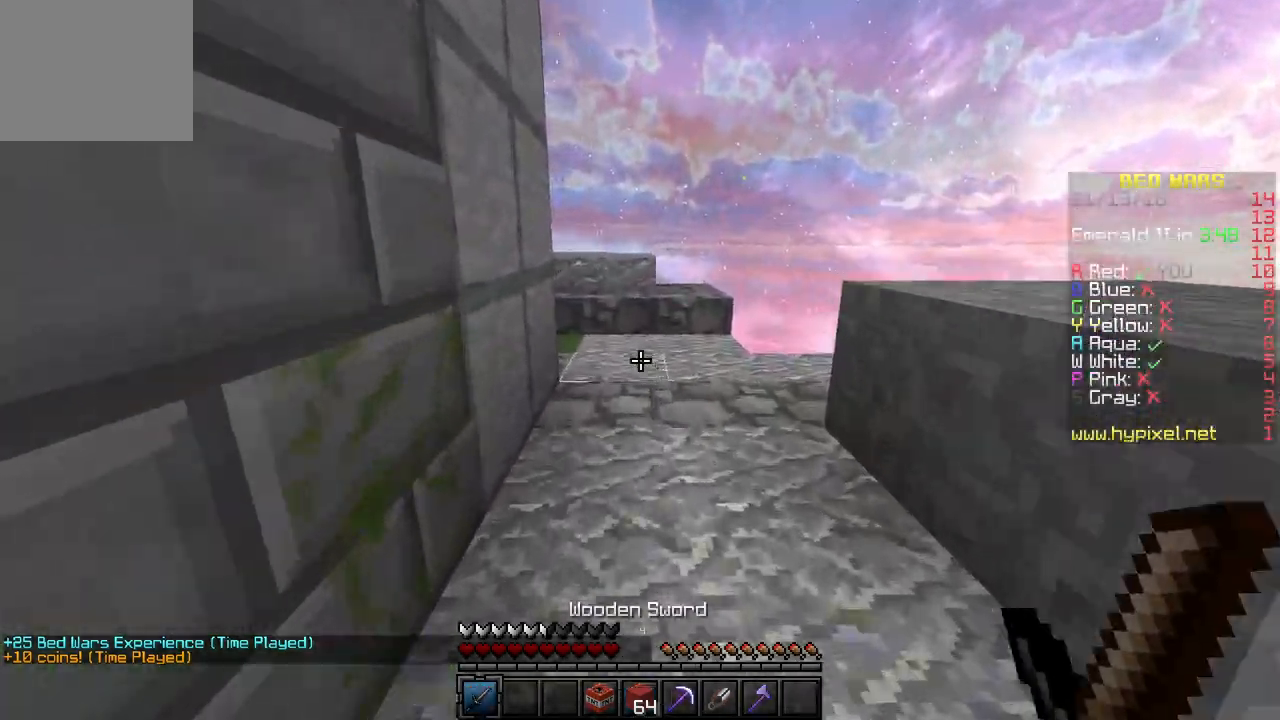
{"keys": ["d", "w"], "events": [[367, "d", "down"]]}
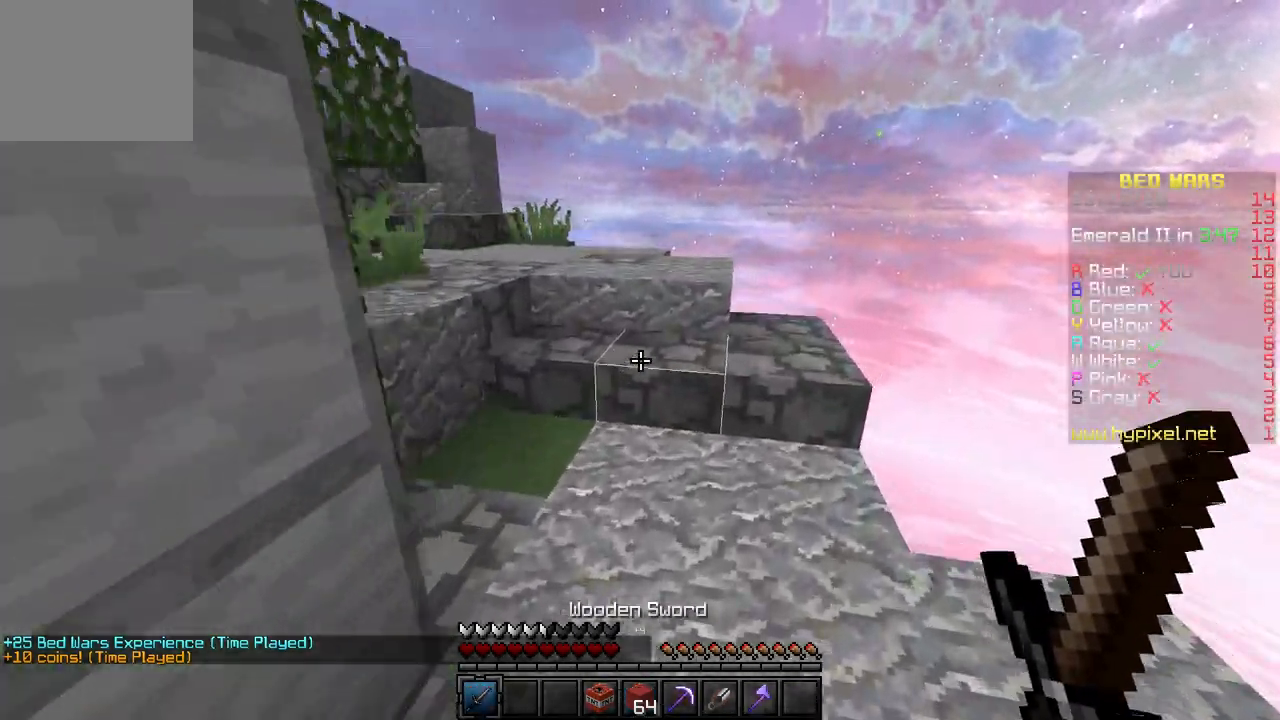
{"keys": ["w"], "events": [[50, "d", "up"]]}
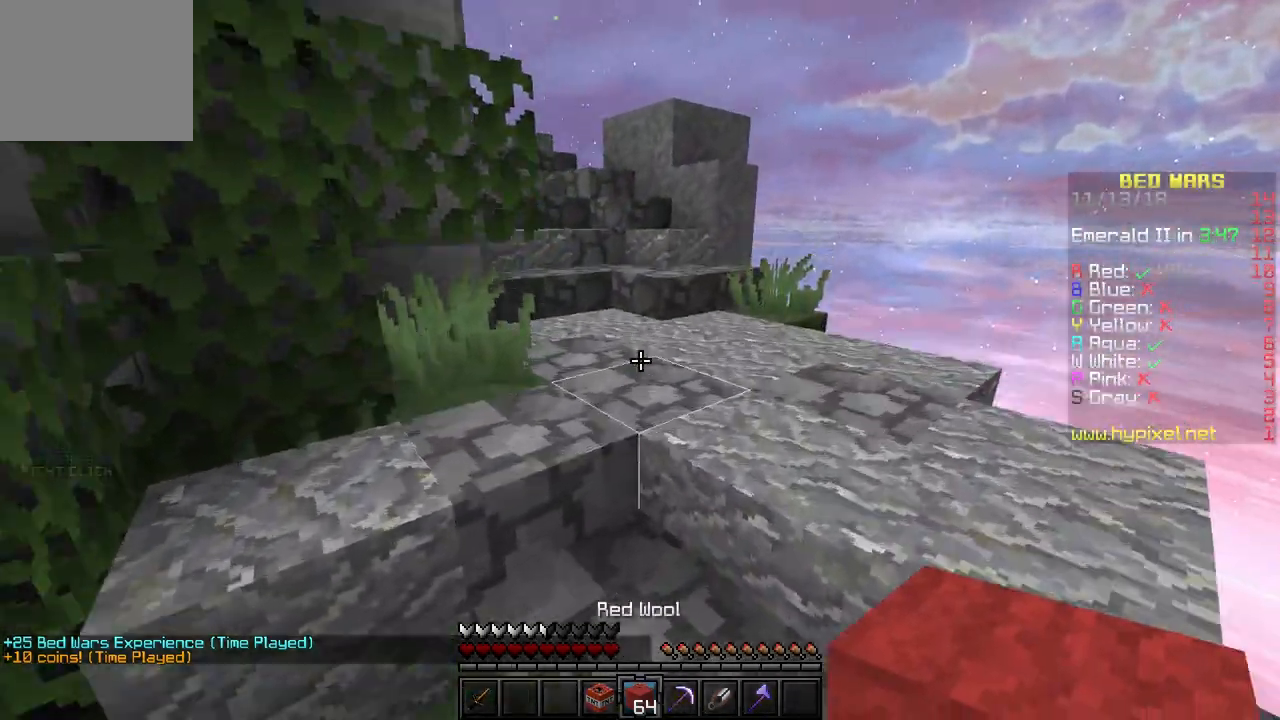
{"keys": ["w"], "events": [[83, "d", "down"], [217, "d", "up"]]}
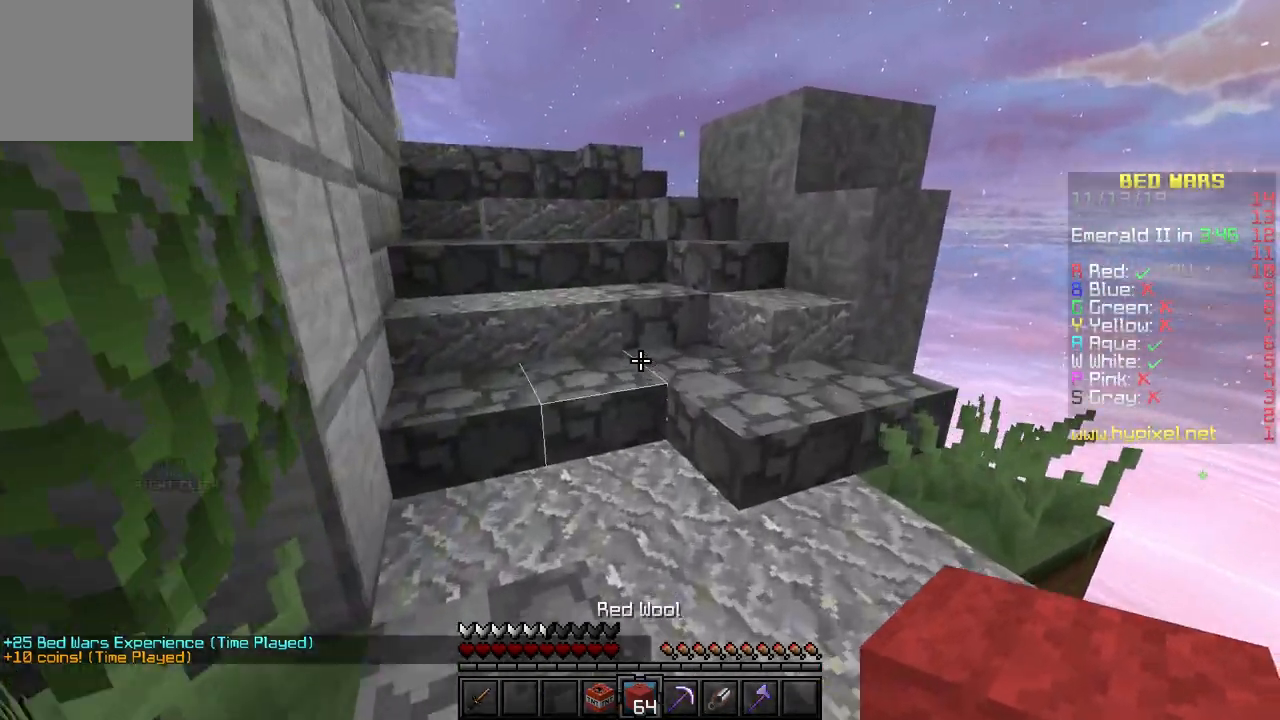
{"keys": ["d", "w"], "events": [[333, "d", "down"]]}
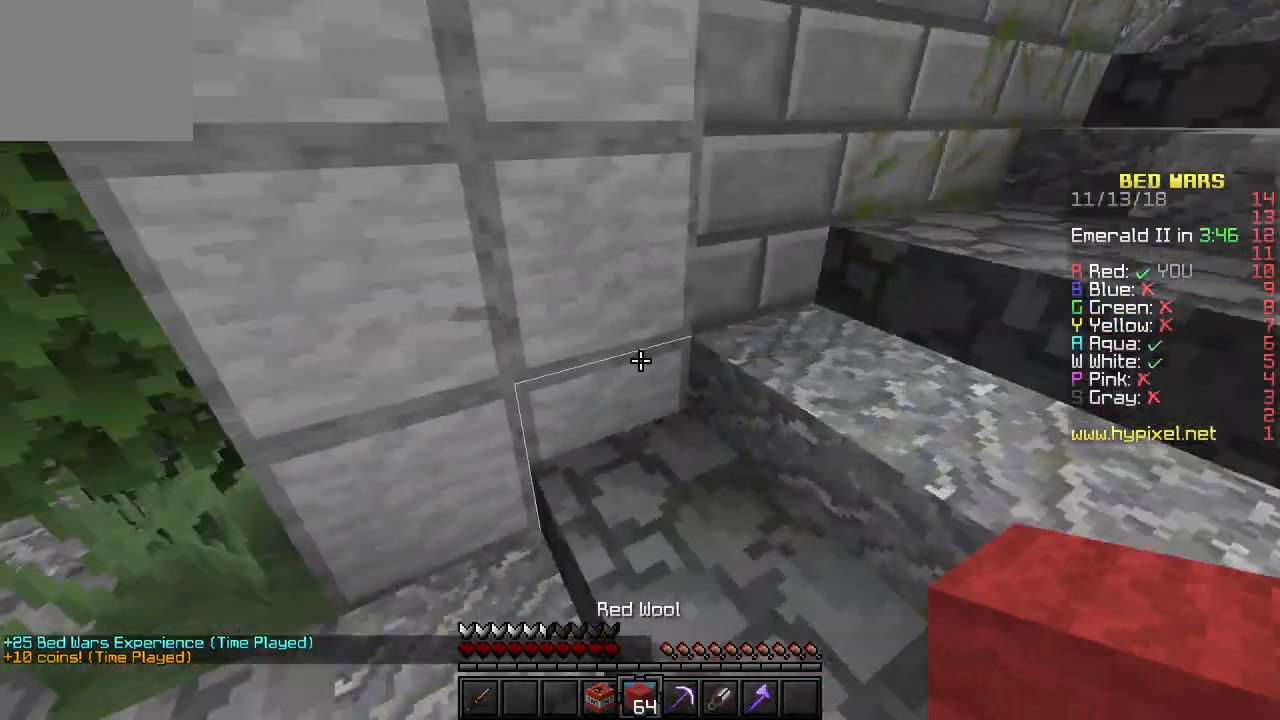
{"keys": ["a", "s"], "events": [[67, "w", "up"], [183, "s", "down"], [500, "a", "down"], [500, "d", "up"]]}
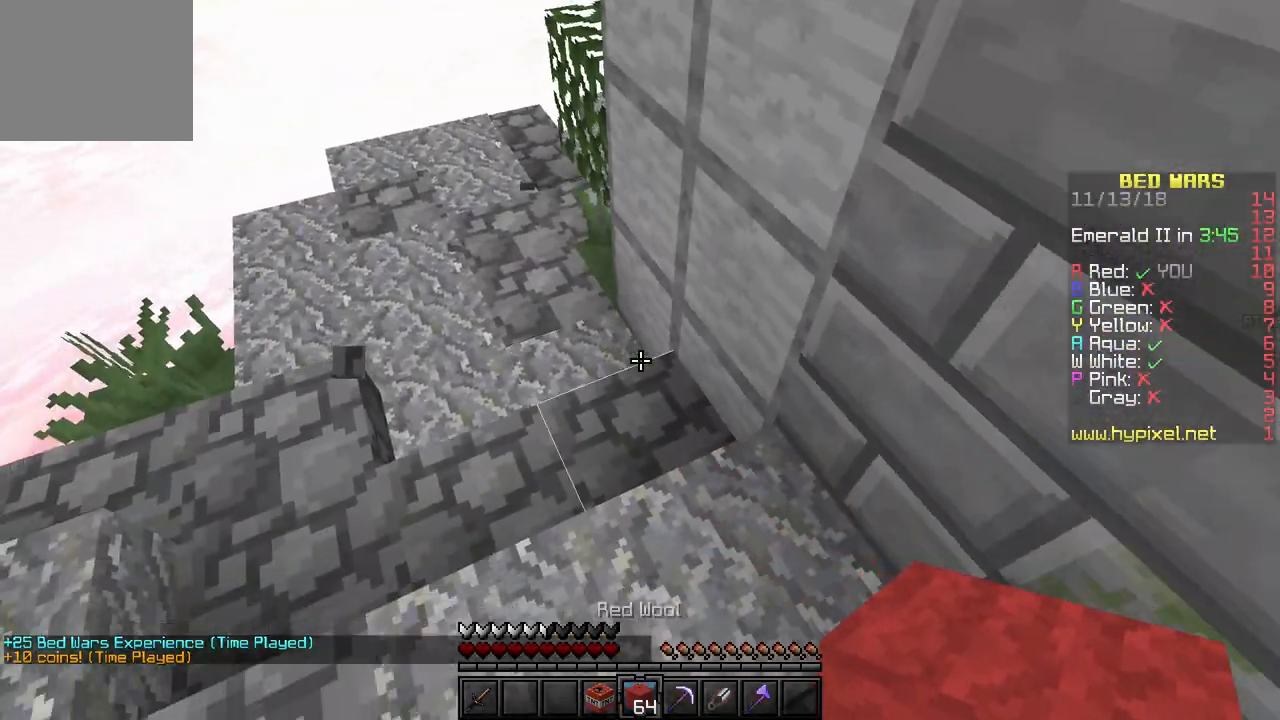
{"keys": ["d"], "events": [[167, "s", "up"], [350, "s", "down"], [450, "a", "up"], [450, "d", "down"], [500, "s", "up"]]}
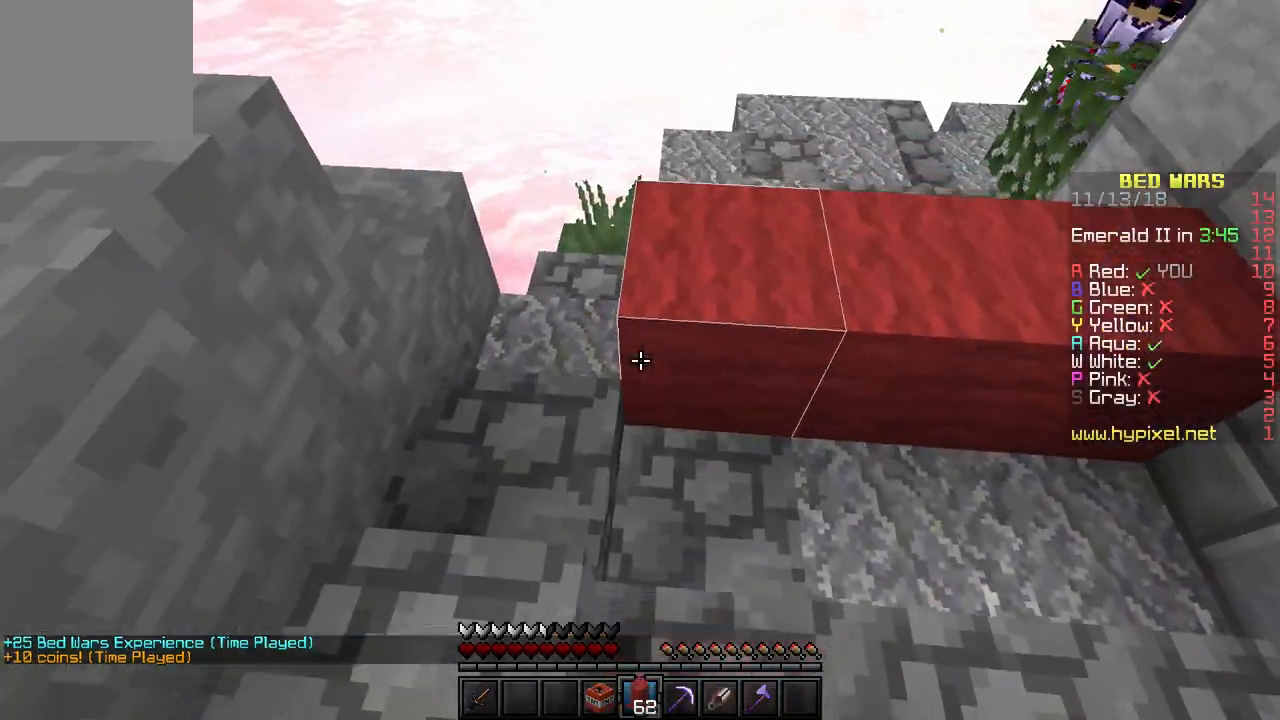
{"keys": ["d", "s"], "events": [[450, "s", "down"]]}
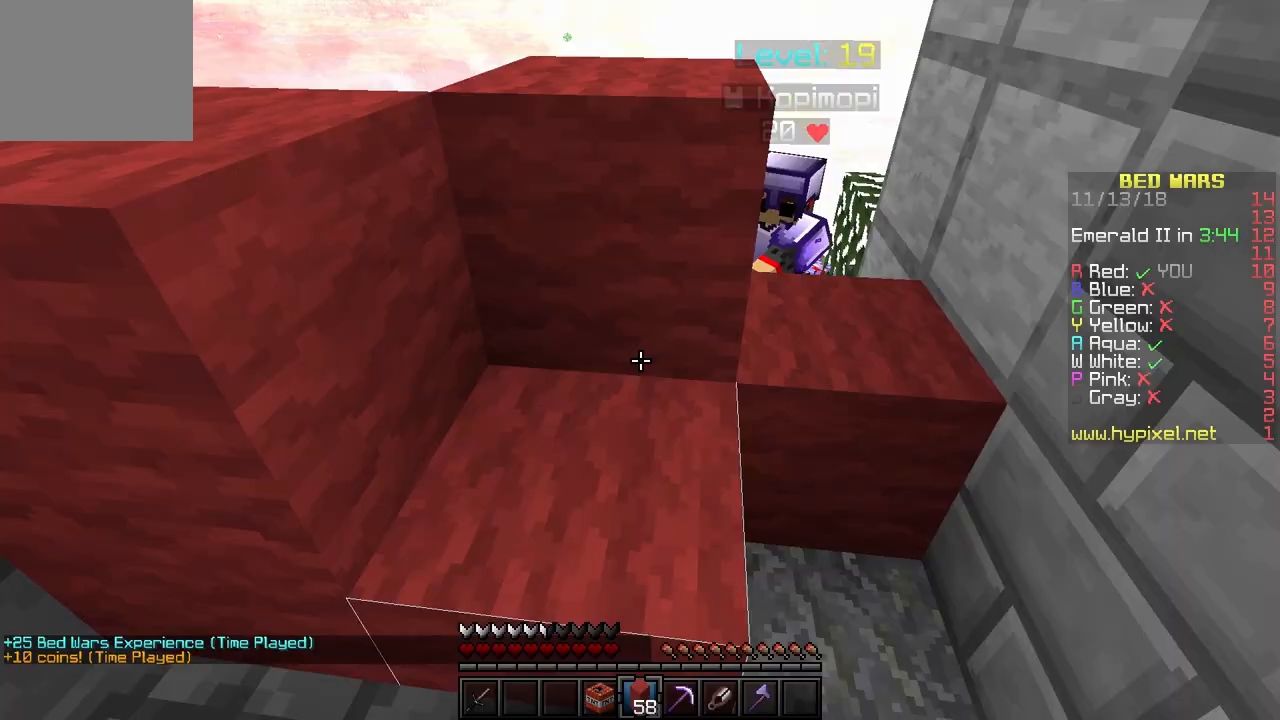
{"keys": ["a", "s"], "events": [[133, "d", "up"], [350, "a", "down"]]}
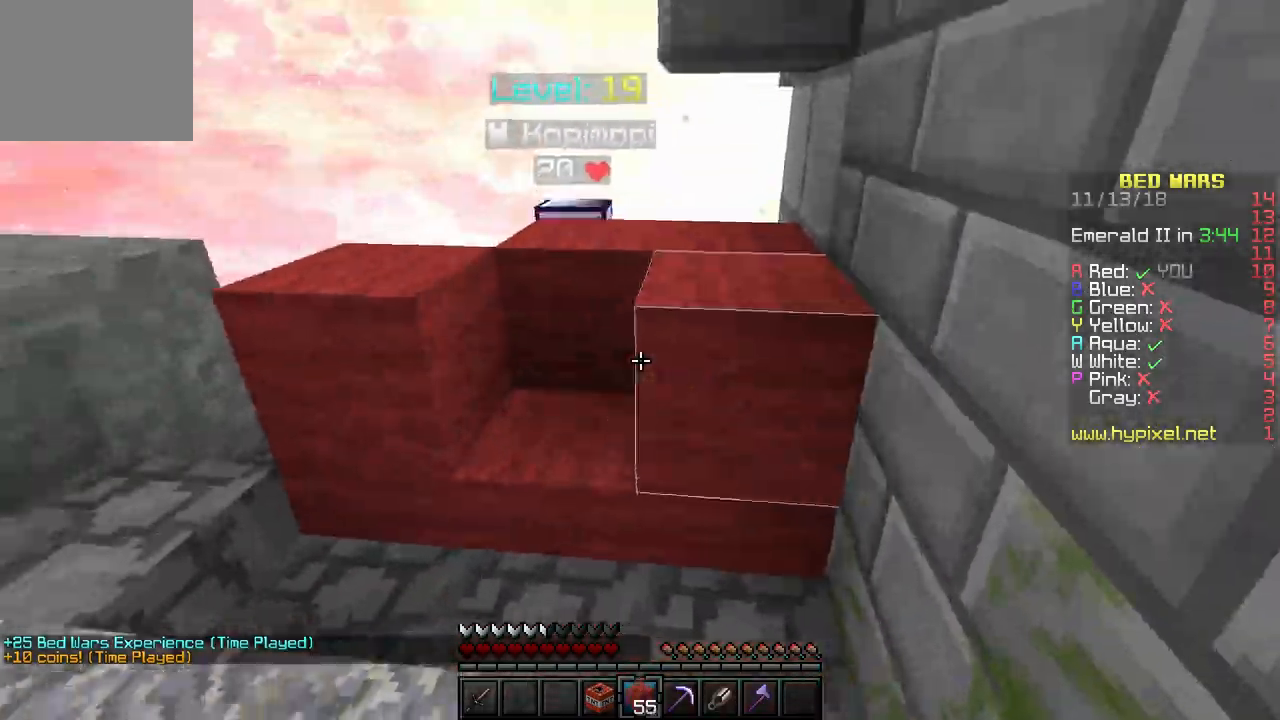
{"keys": [], "events": [[283, "a", "up"], [317, "s", "up"]]}
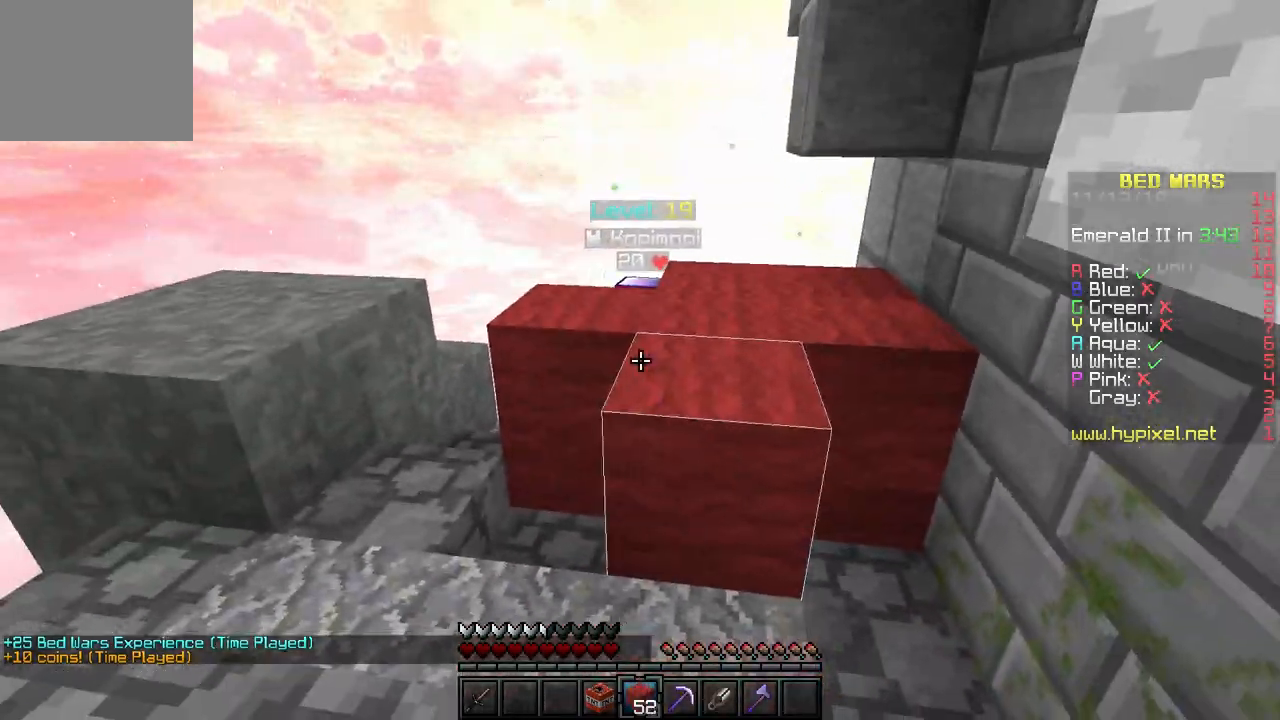
{"keys": ["d", "w"], "events": [[217, "w", "down"], [450, "d", "down"]]}